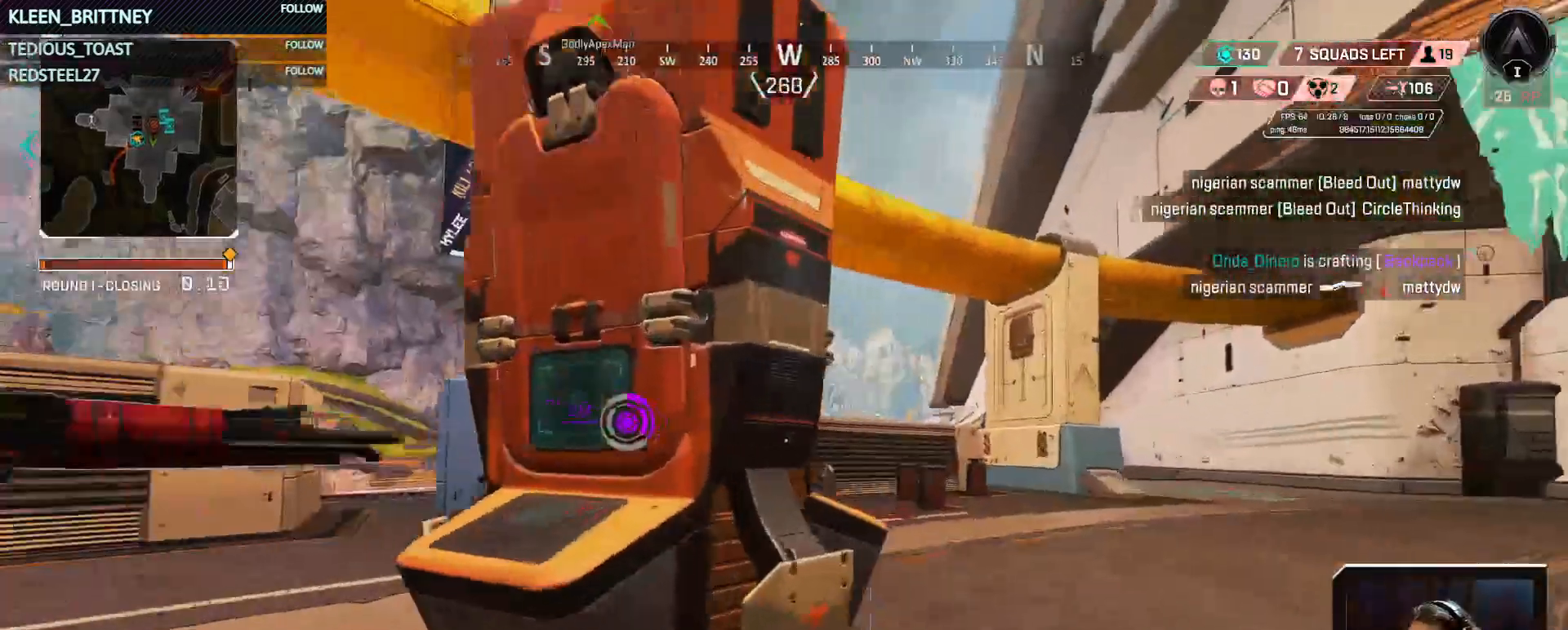
Gameplay with keyboard and mouse; each line is a JSON object with the keys and mouse buttons held at the frame after it. "events" lists presses ("down") and releases ("up") of "1", "2", "3", "4", "5", "a", "alt", "c", "caps_lock", "ctrl", "d", "e", "f", "g", "q", "r", "s", "shift", "space", "t", "tab", "v", "w", "x", "z", "mouse_left", "mouse_wheel" and "mouse_right" between this image and that frame as [ms after this image, input, new state], when the widget could be followed in between. "mouse_left", "mouse_wheel", "mouse_right" = the "left", "wheel", "right" buttons of the "mouse" list. No other keys are recorded. "wheel" means that the mouse wheel is clicked or scrolled. Not read: mouse_move.
{"keys": ["e"], "mouse": [], "events": [[150, "e", "down"], [250, "d", "up"], [383, "w", "up"]]}
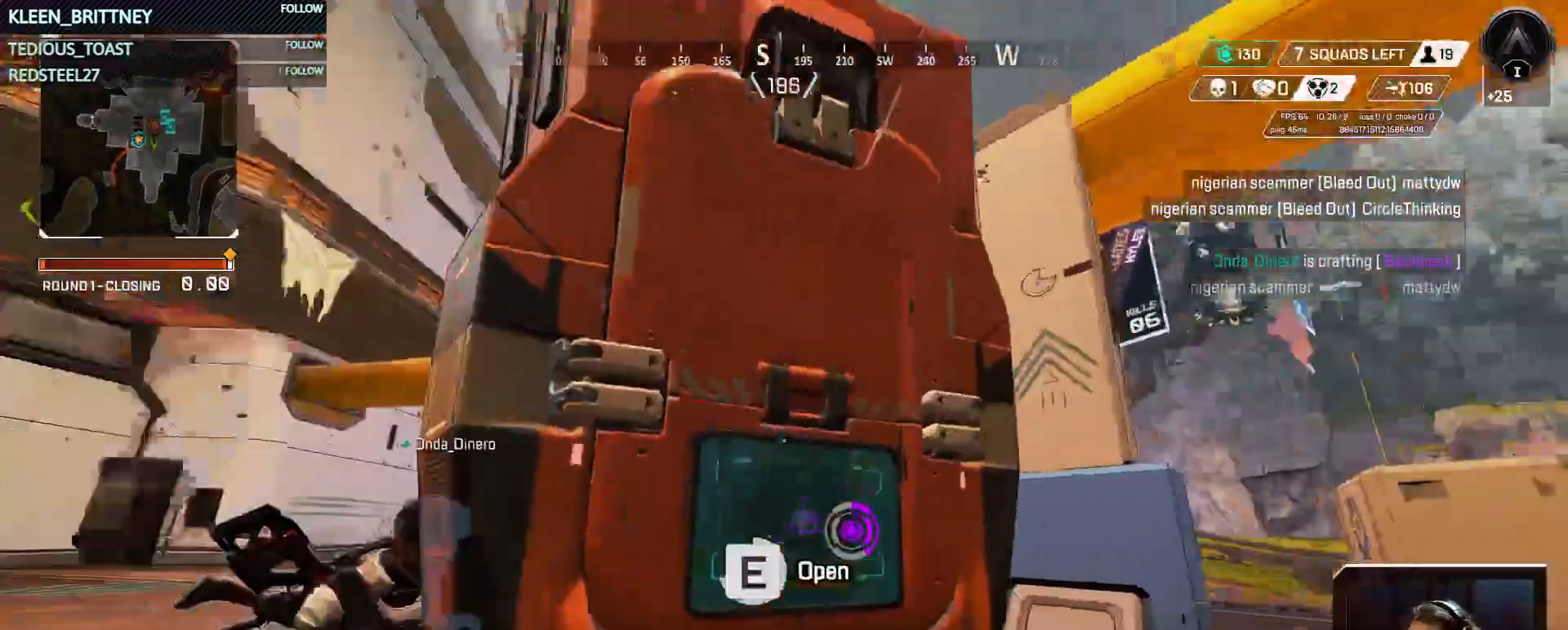
{"keys": [], "mouse": [], "events": [[400, "e", "up"]]}
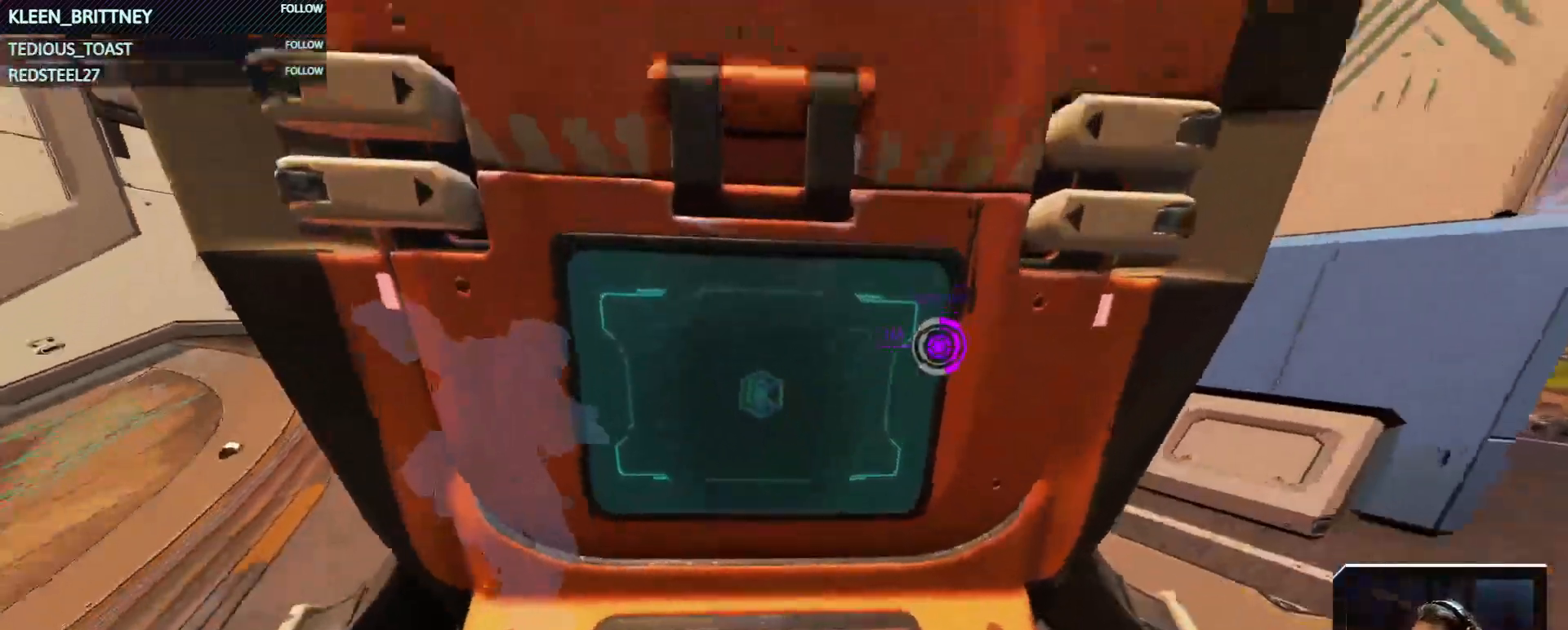
{"keys": [], "mouse": [], "events": []}
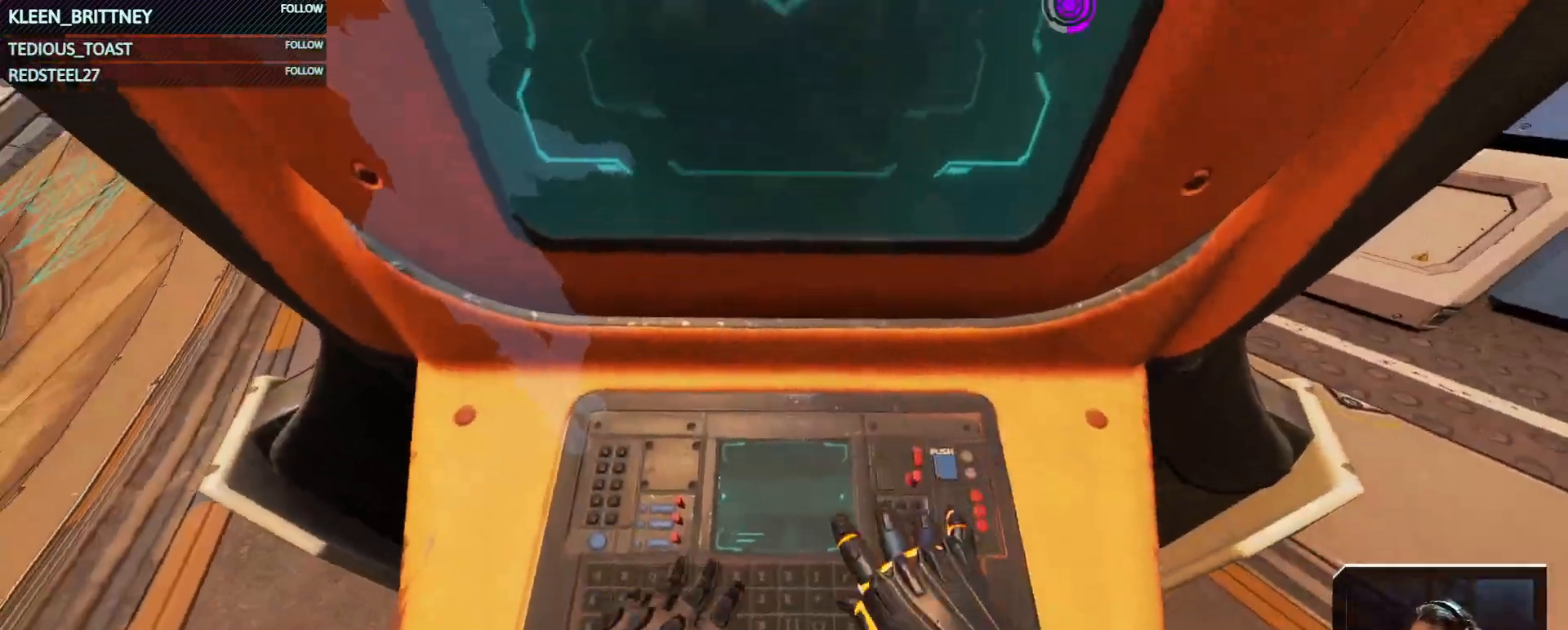
{"keys": [], "mouse": [], "events": []}
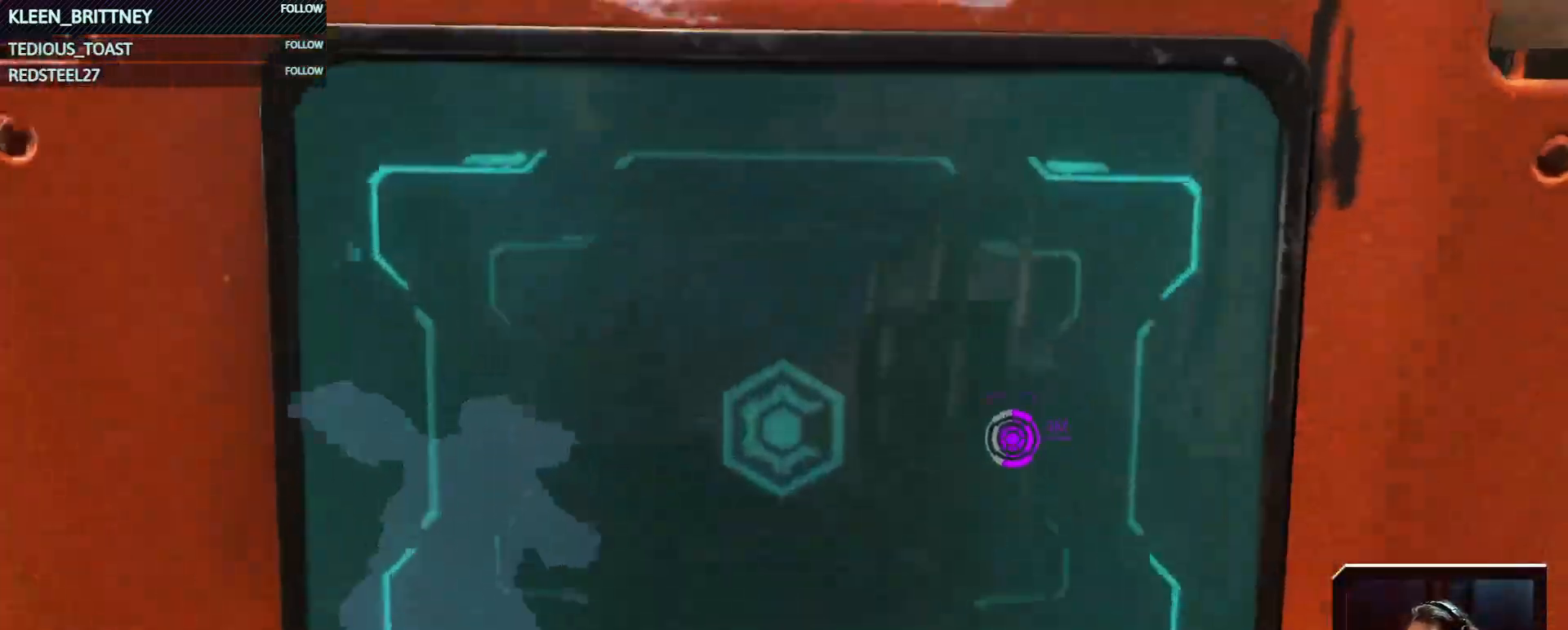
{"keys": [], "mouse": [], "events": []}
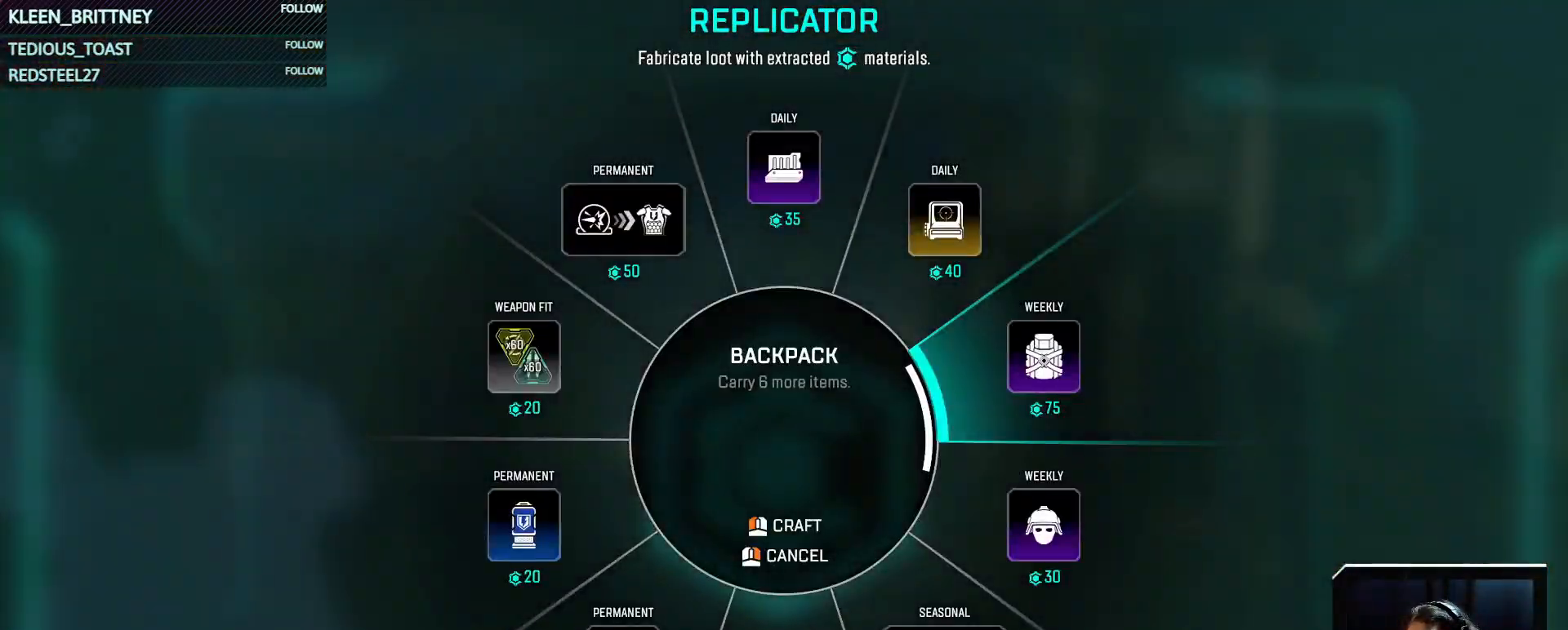
{"keys": [], "mouse": [], "events": [[283, "mouse_left", "down"], [383, "mouse_left", "up"]]}
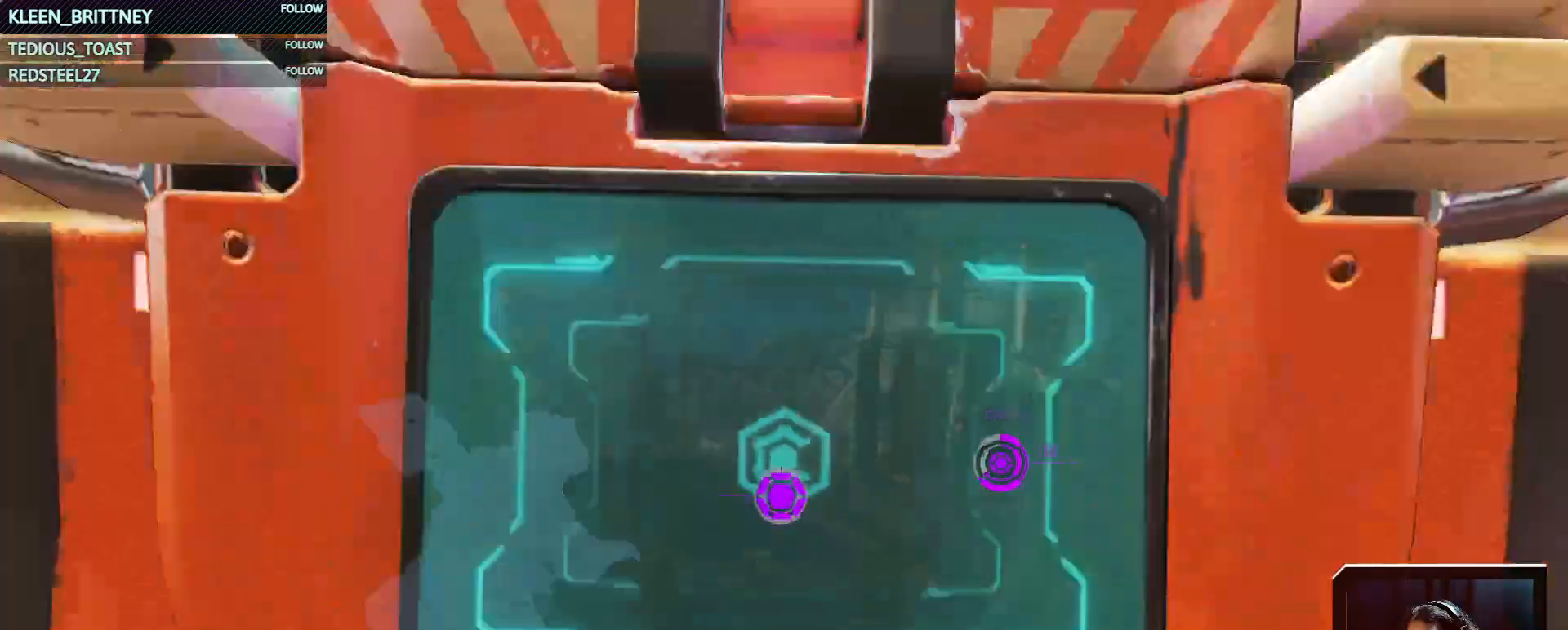
{"keys": ["d", "w"], "mouse": [], "events": [[67, "d", "down"], [367, "w", "down"]]}
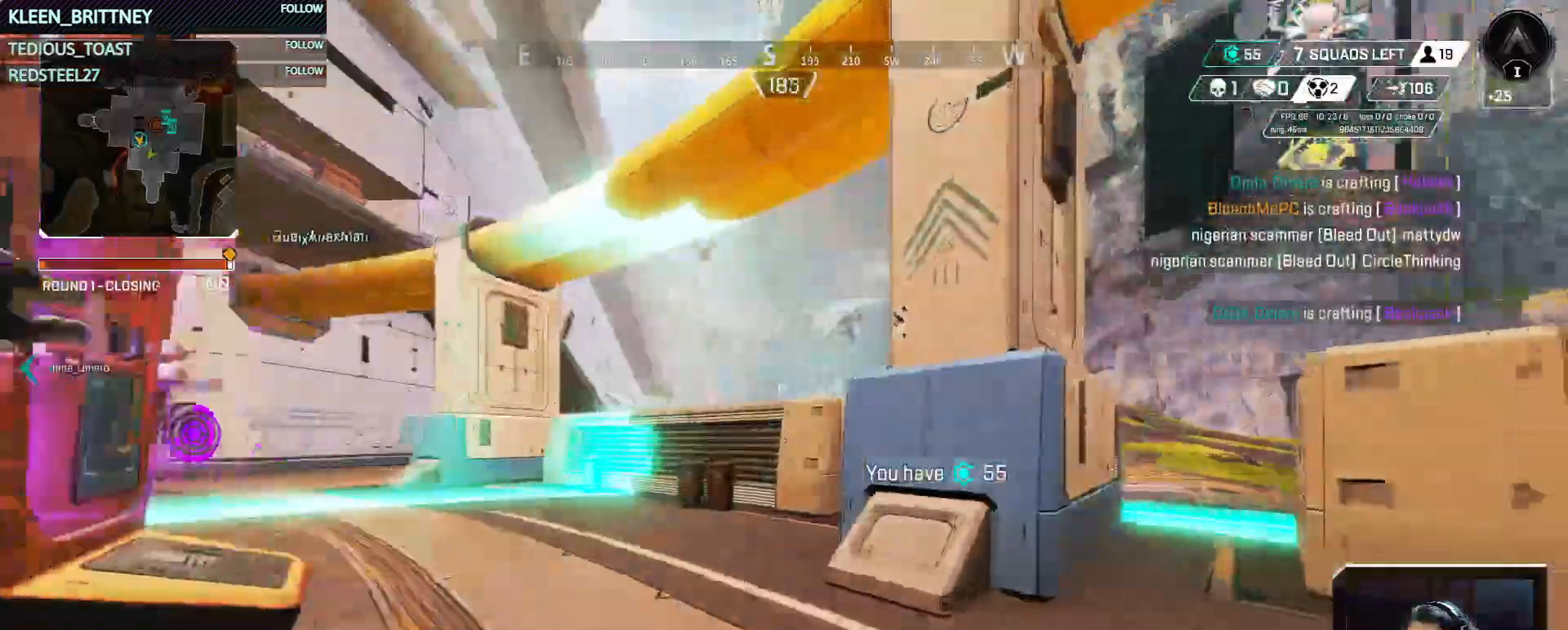
{"keys": [], "mouse": [], "events": [[100, "1", "down"], [100, "d", "up"], [200, "1", "up"], [233, "w", "up"]]}
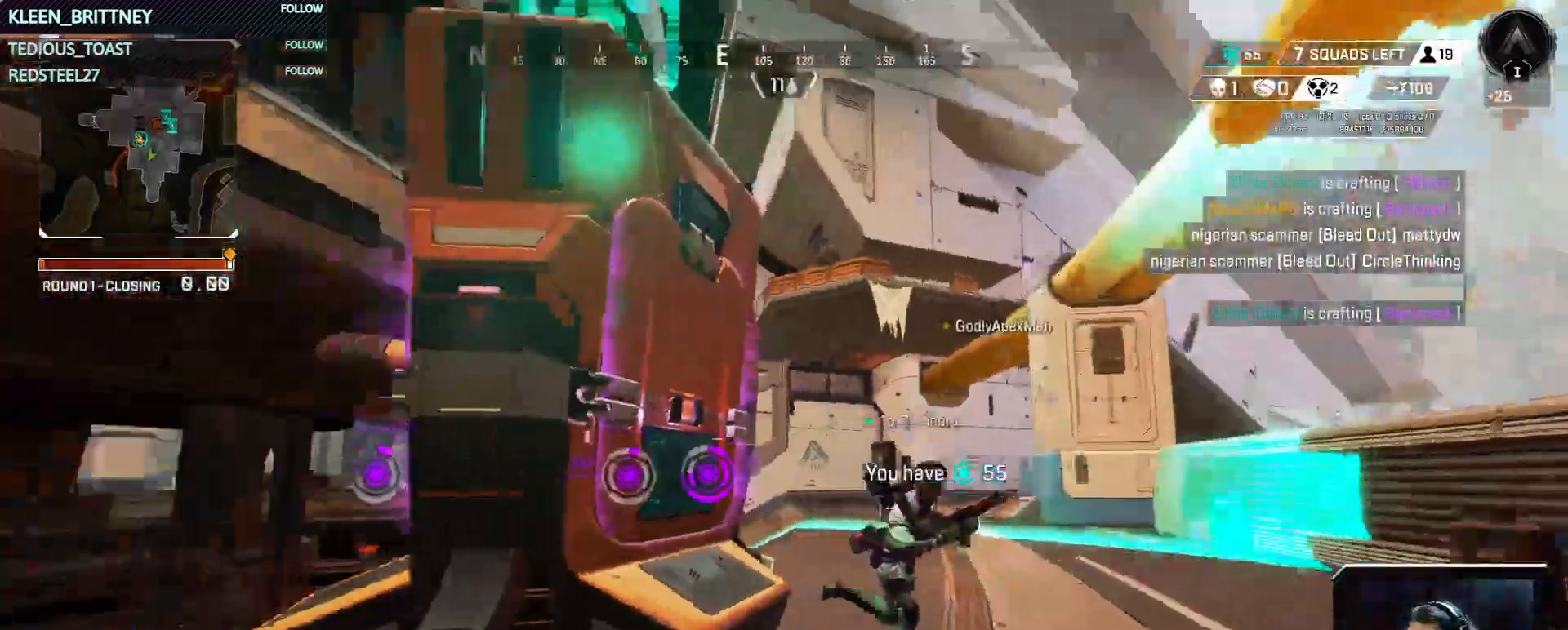
{"keys": ["a", "w"], "mouse": [], "events": [[17, "w", "down"], [67, "a", "down"], [400, "3", "down"], [483, "3", "up"]]}
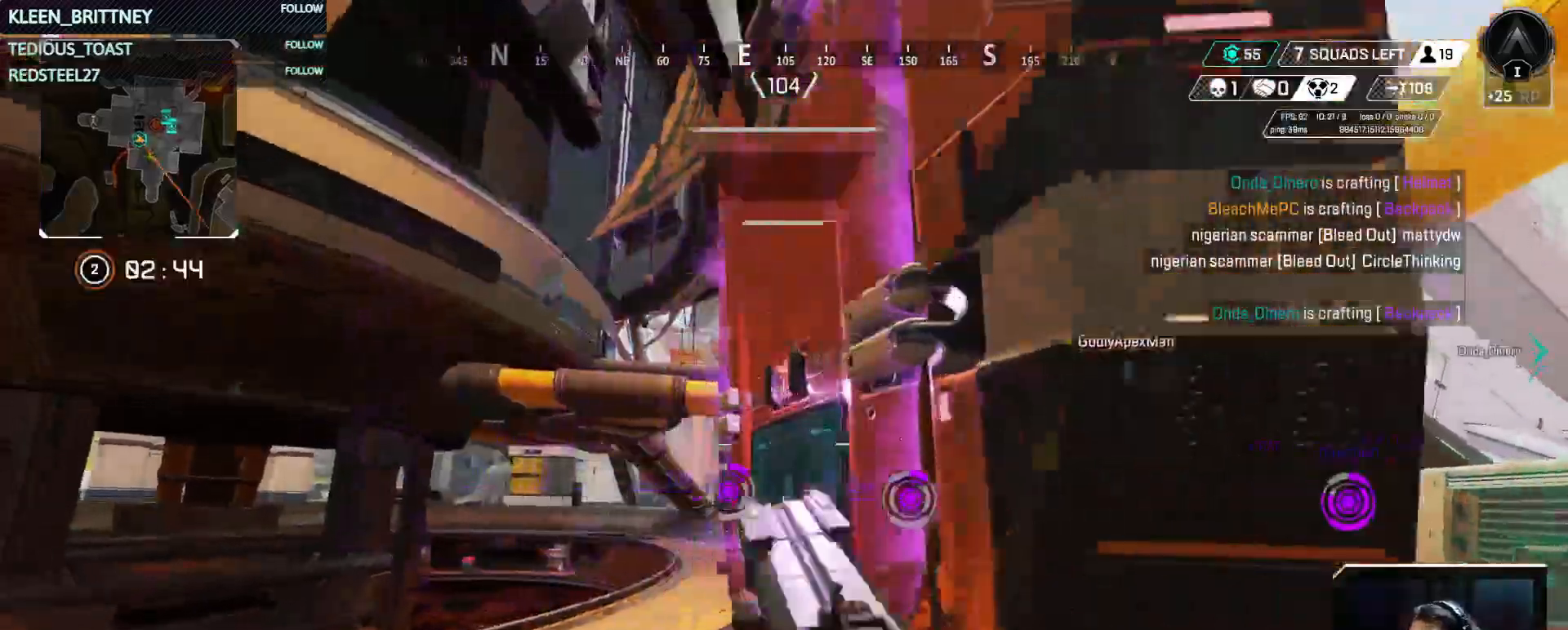
{"keys": ["a"], "mouse": [], "events": [[450, "w", "up"]]}
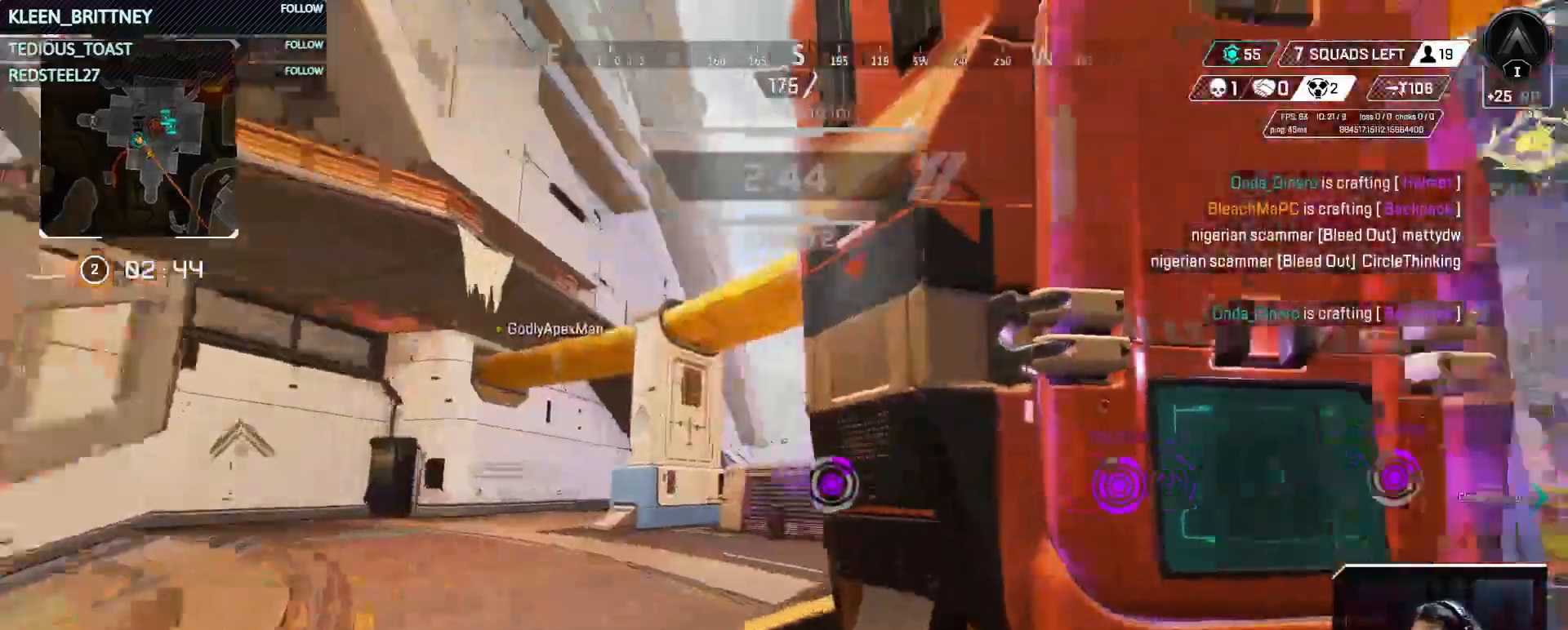
{"keys": ["d"], "mouse": [], "events": [[100, "a", "up"], [100, "d", "down"]]}
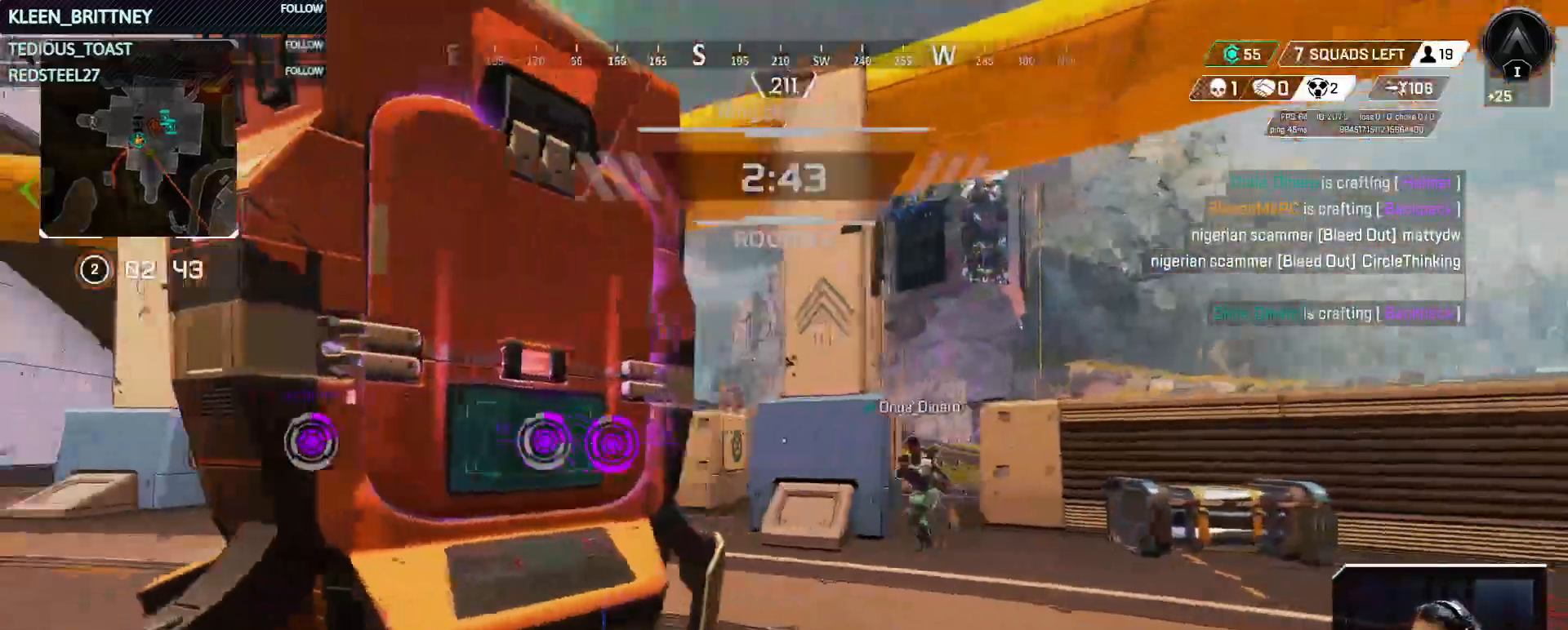
{"keys": ["d"], "mouse": [], "events": [[117, "space", "down"], [250, "space", "up"]]}
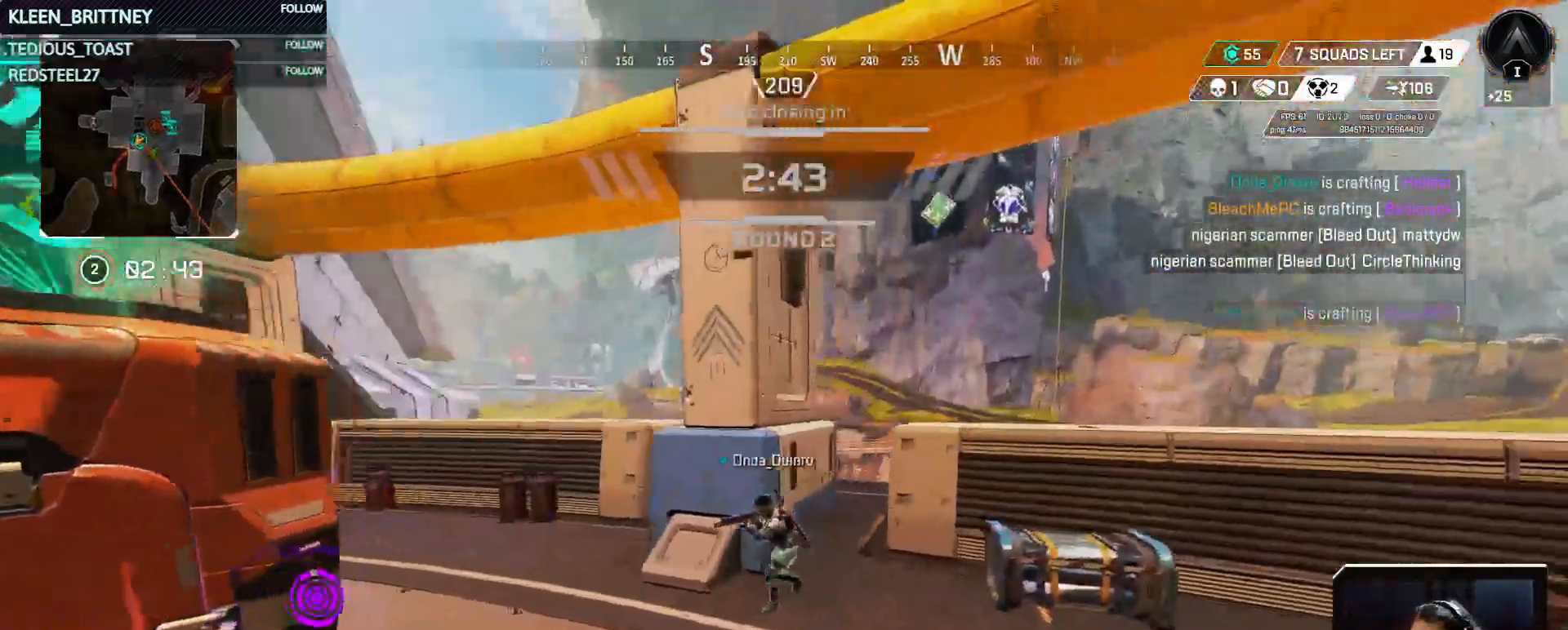
{"keys": ["ctrl", "w"], "mouse": [], "events": [[33, "d", "up"], [367, "ctrl", "down"], [383, "w", "down"]]}
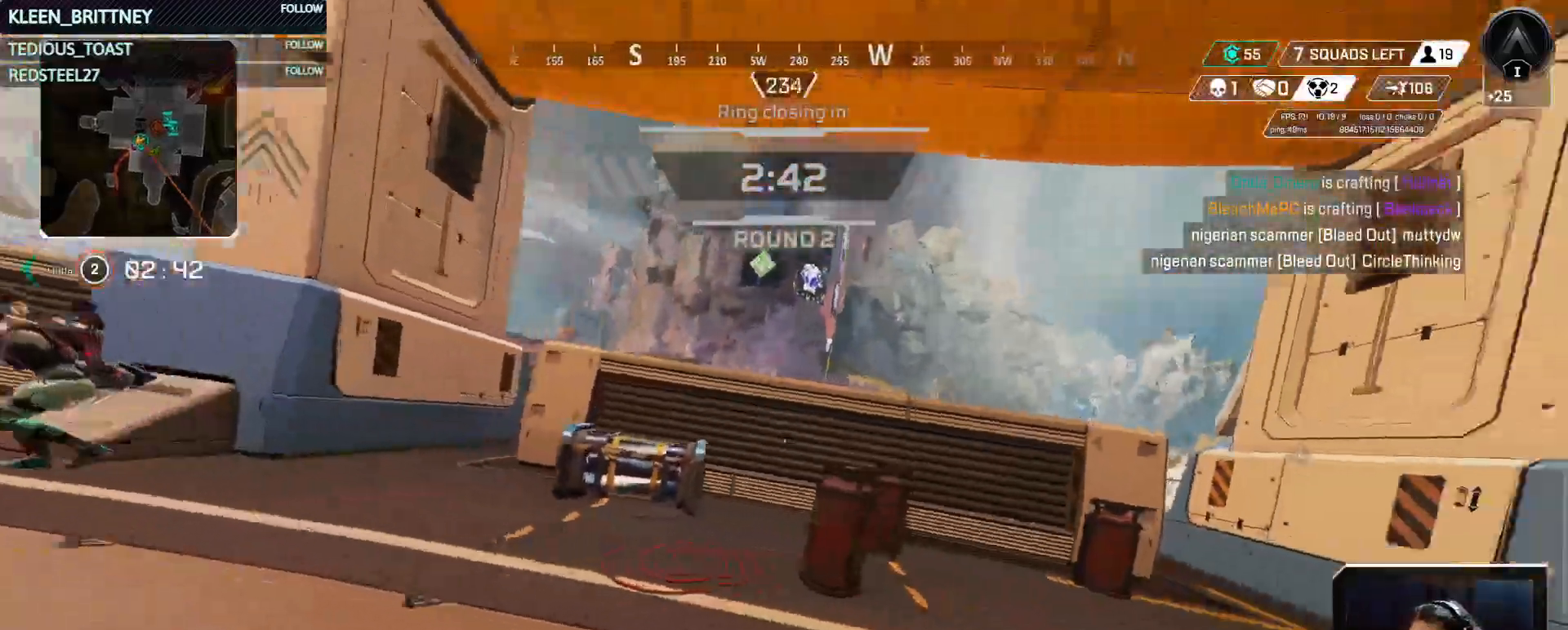
{"keys": ["t", "w"], "mouse": [], "events": [[50, "ctrl", "up"], [283, "t", "down"]]}
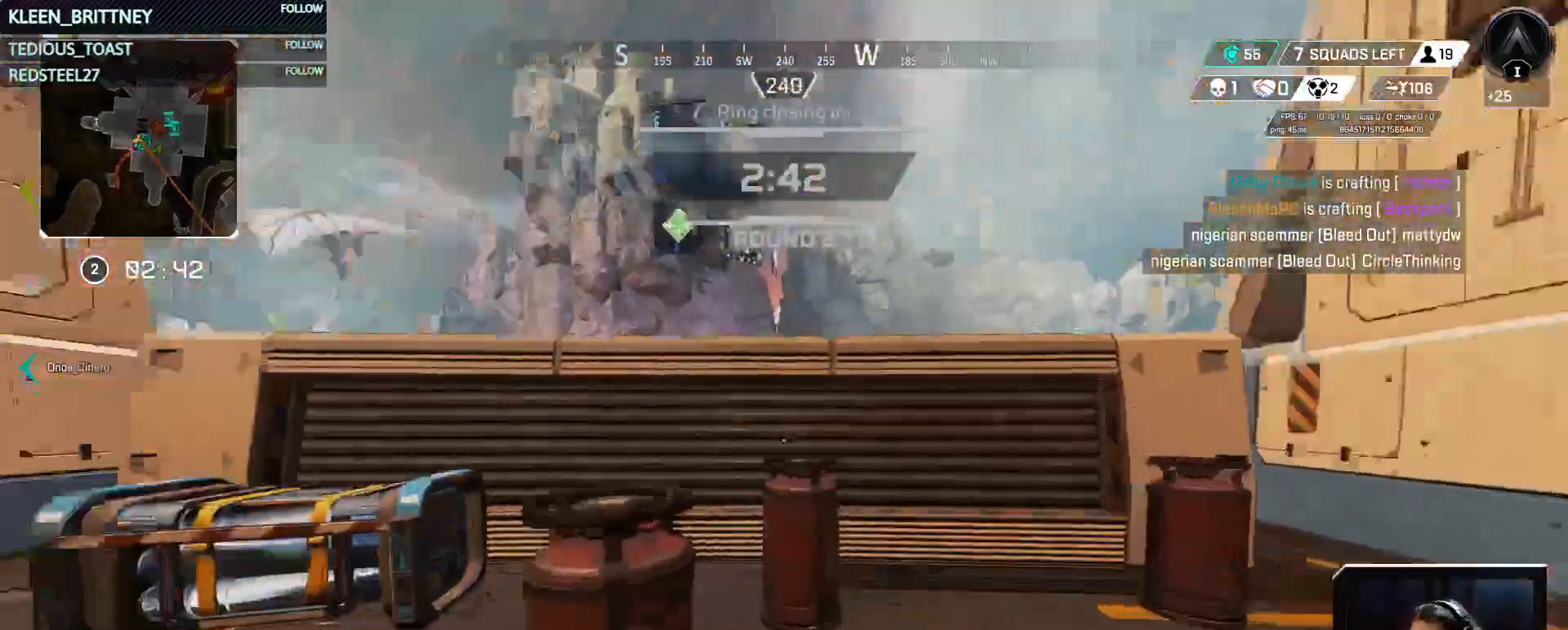
{"keys": ["a", "t", "w"], "mouse": [], "events": [[17, "space", "down"], [150, "space", "up"], [250, "a", "down"]]}
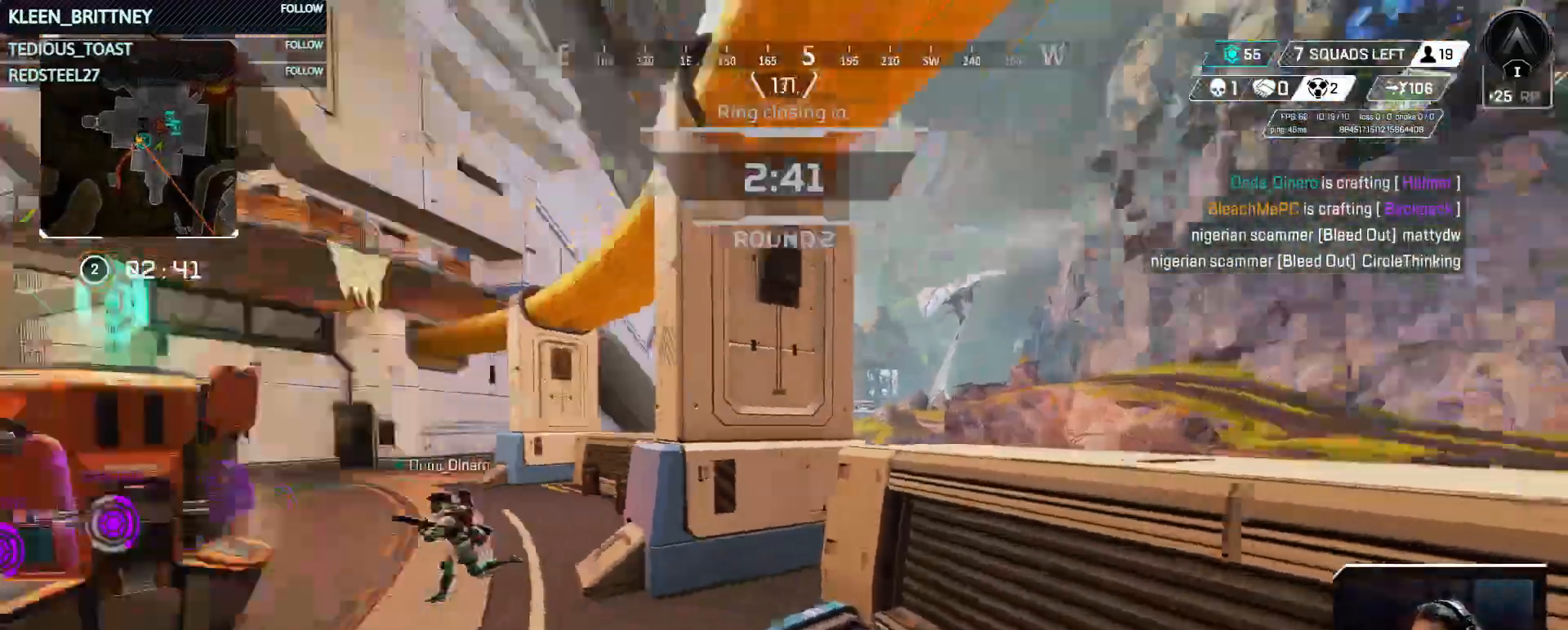
{"keys": ["t", "w"], "mouse": [], "events": [[167, "a", "up"]]}
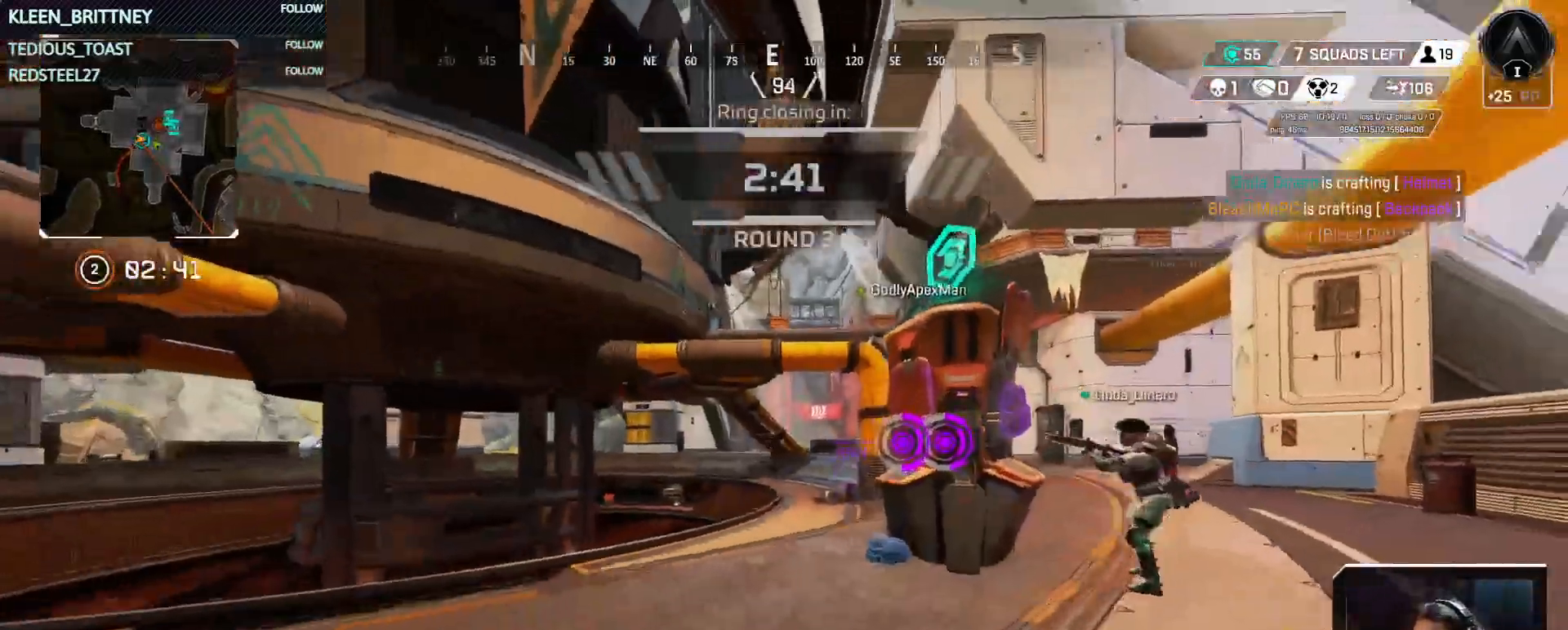
{"keys": ["w"], "mouse": [], "events": [[467, "t", "up"]]}
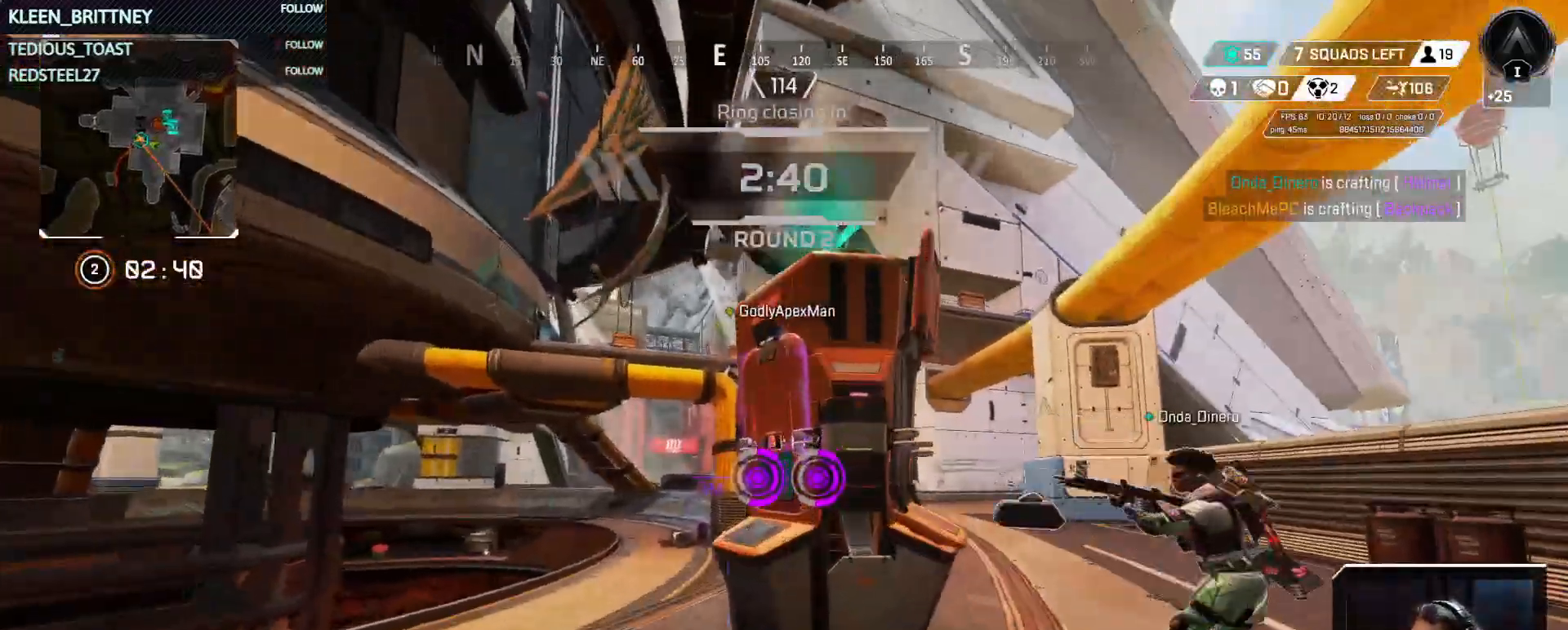
{"keys": ["d", "w"], "mouse": [], "events": [[17, "a", "down"], [250, "a", "up"], [250, "d", "down"]]}
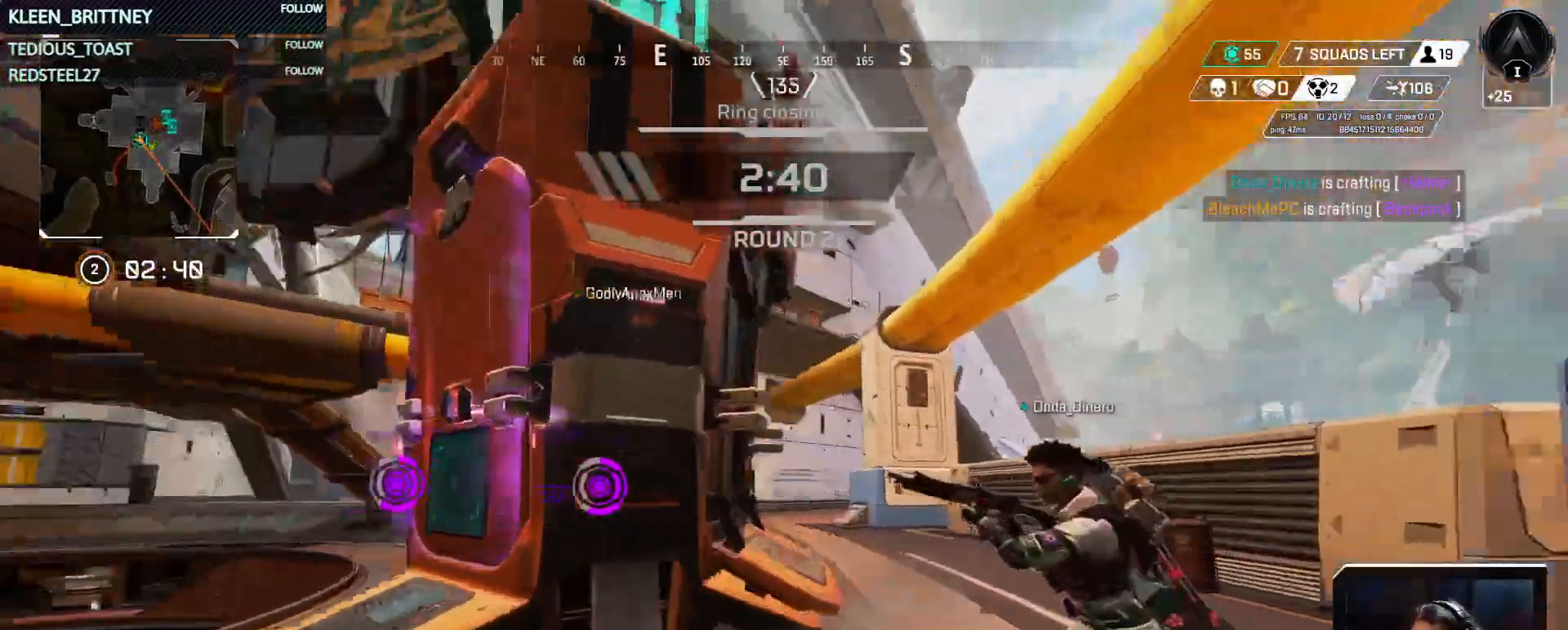
{"keys": ["e", "w"], "mouse": [], "events": [[217, "w", "up"], [317, "d", "up"], [317, "e", "down"], [317, "w", "down"]]}
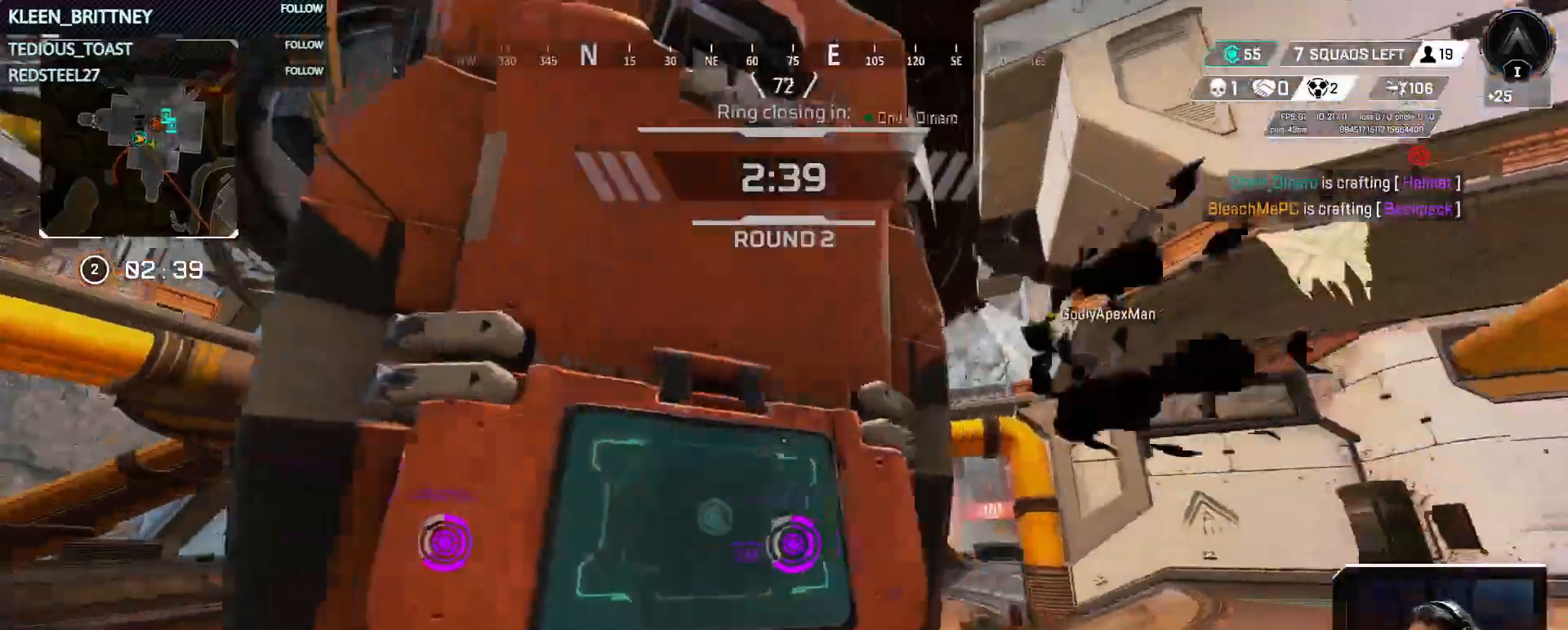
{"keys": ["a"], "mouse": [], "events": [[150, "w", "up"], [417, "a", "down"], [417, "e", "up"]]}
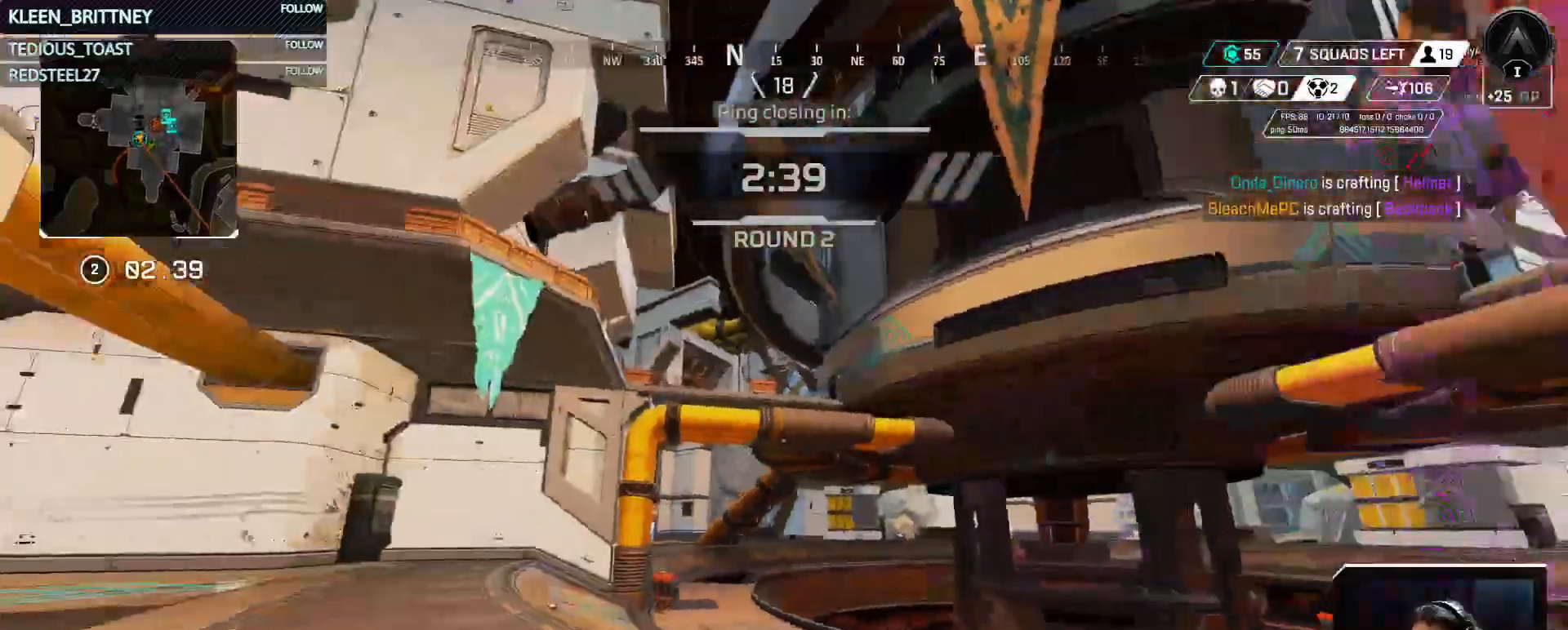
{"keys": ["a"], "mouse": [], "events": []}
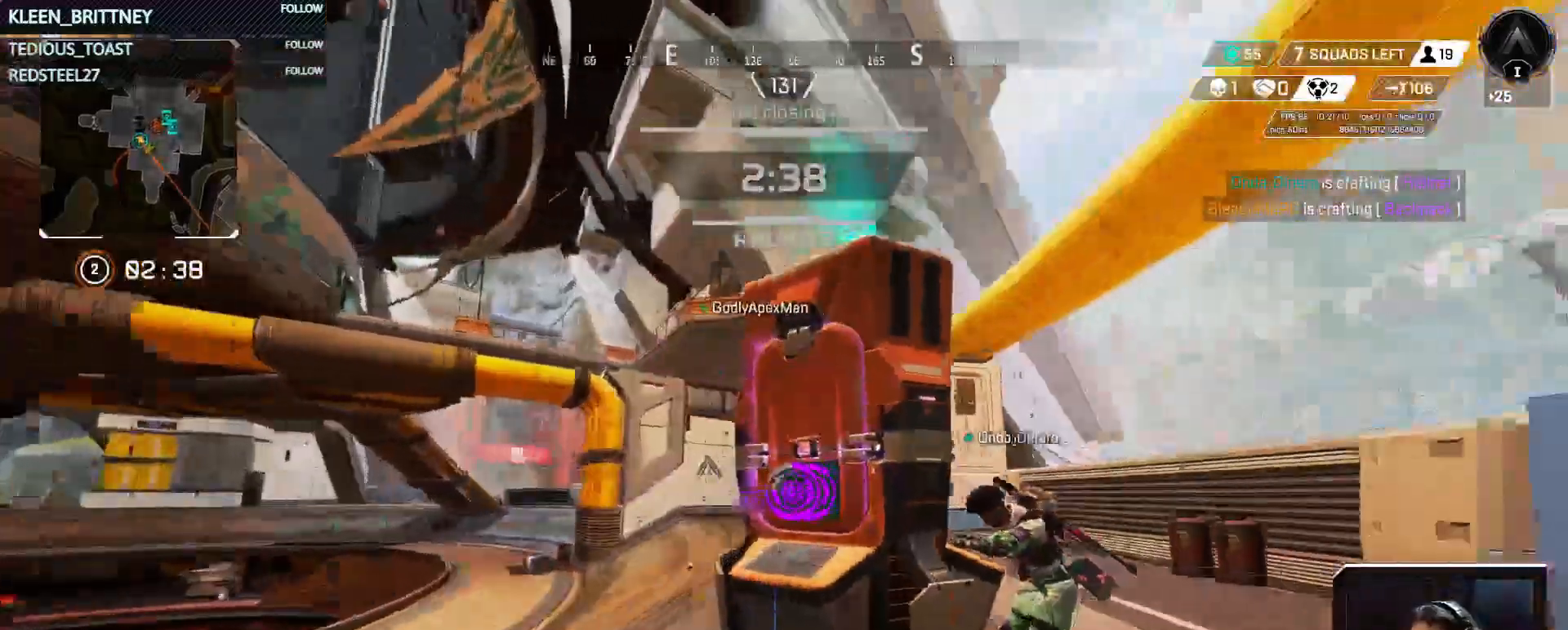
{"keys": ["a", "w"], "mouse": [], "events": [[433, "w", "down"]]}
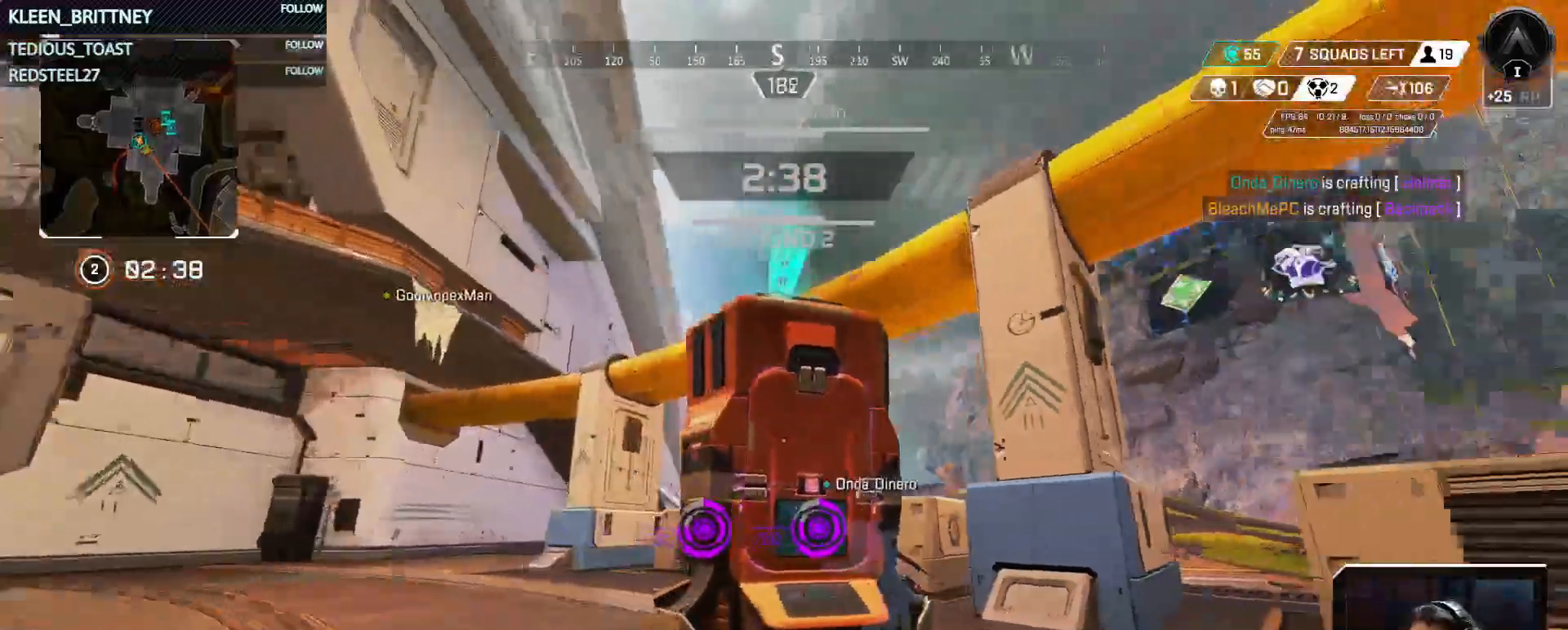
{"keys": ["s"], "mouse": [], "events": [[50, "a", "up"], [283, "w", "up"], [467, "s", "down"]]}
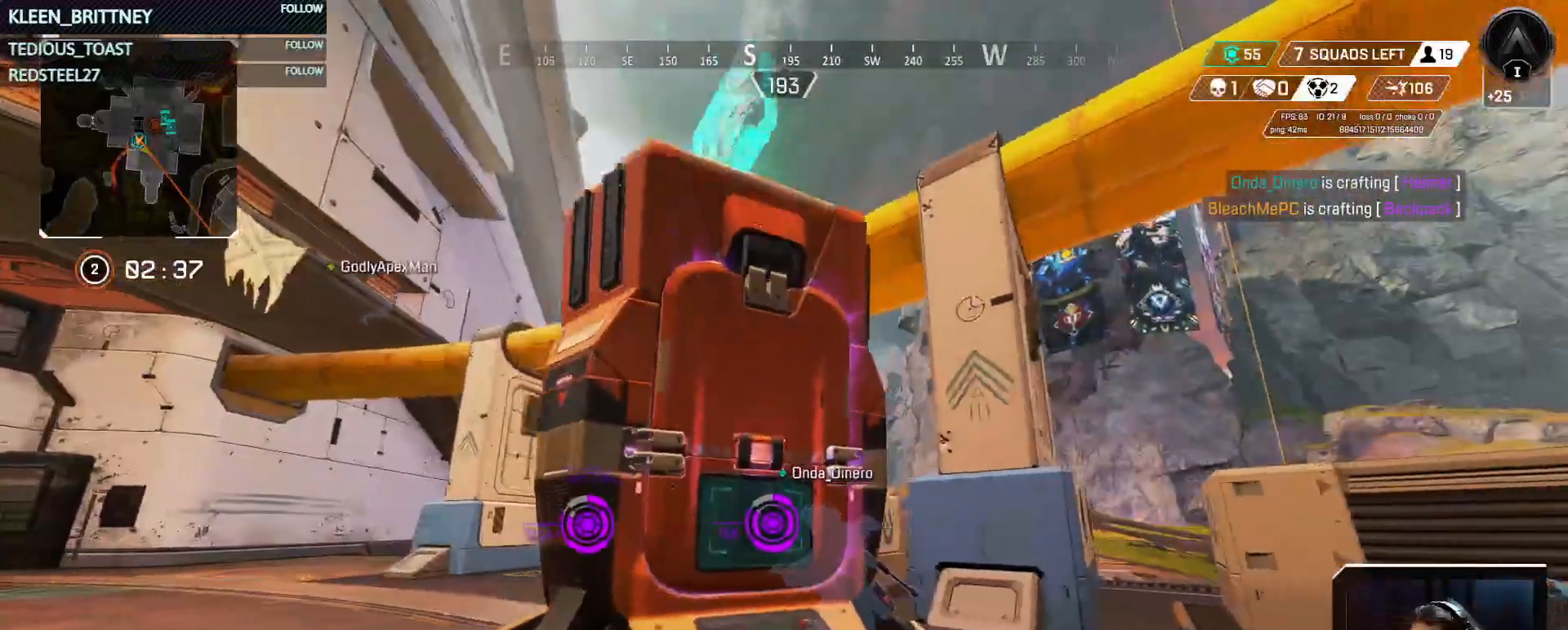
{"keys": ["d"], "mouse": [], "events": [[250, "ctrl", "down"], [300, "s", "up"], [333, "s", "down"], [433, "d", "down"], [483, "ctrl", "up"], [483, "s", "up"]]}
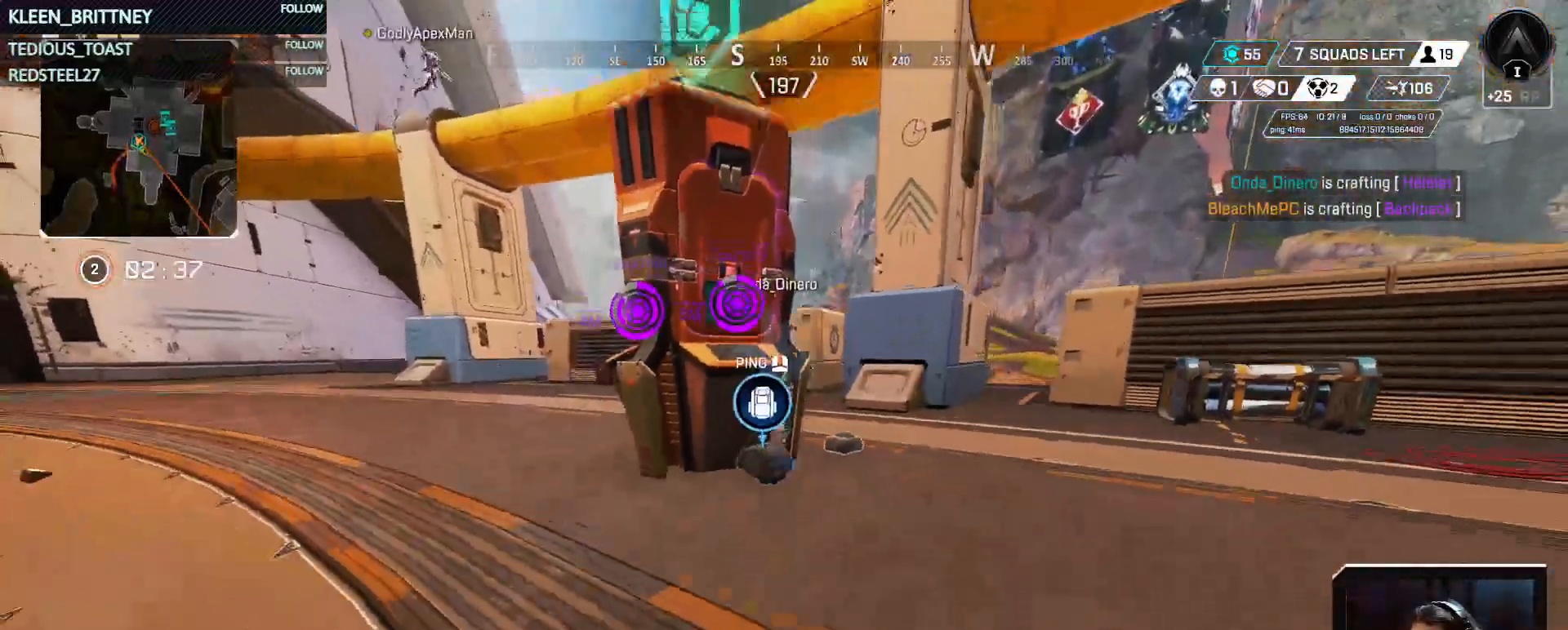
{"keys": ["w"], "mouse": [], "events": [[83, "d", "up"], [83, "w", "down"]]}
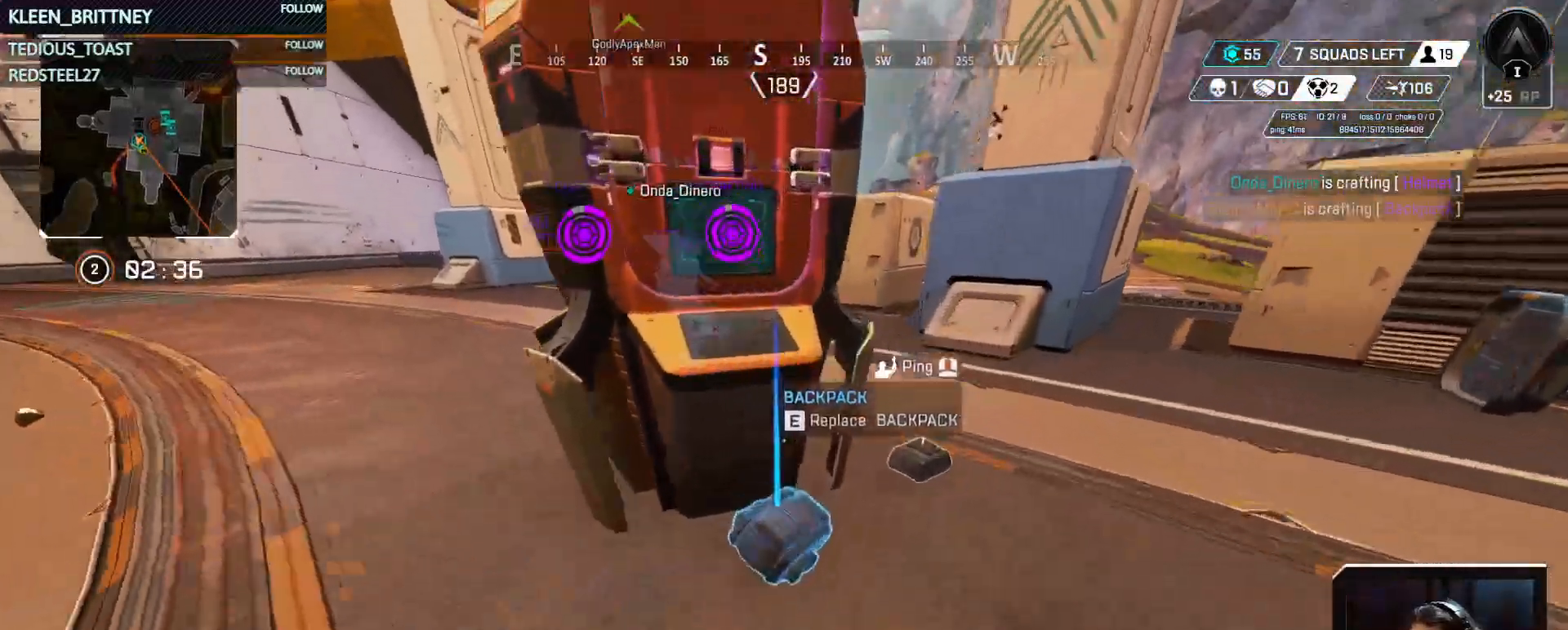
{"keys": ["s"], "mouse": [], "events": [[133, "w", "up"], [283, "s", "down"]]}
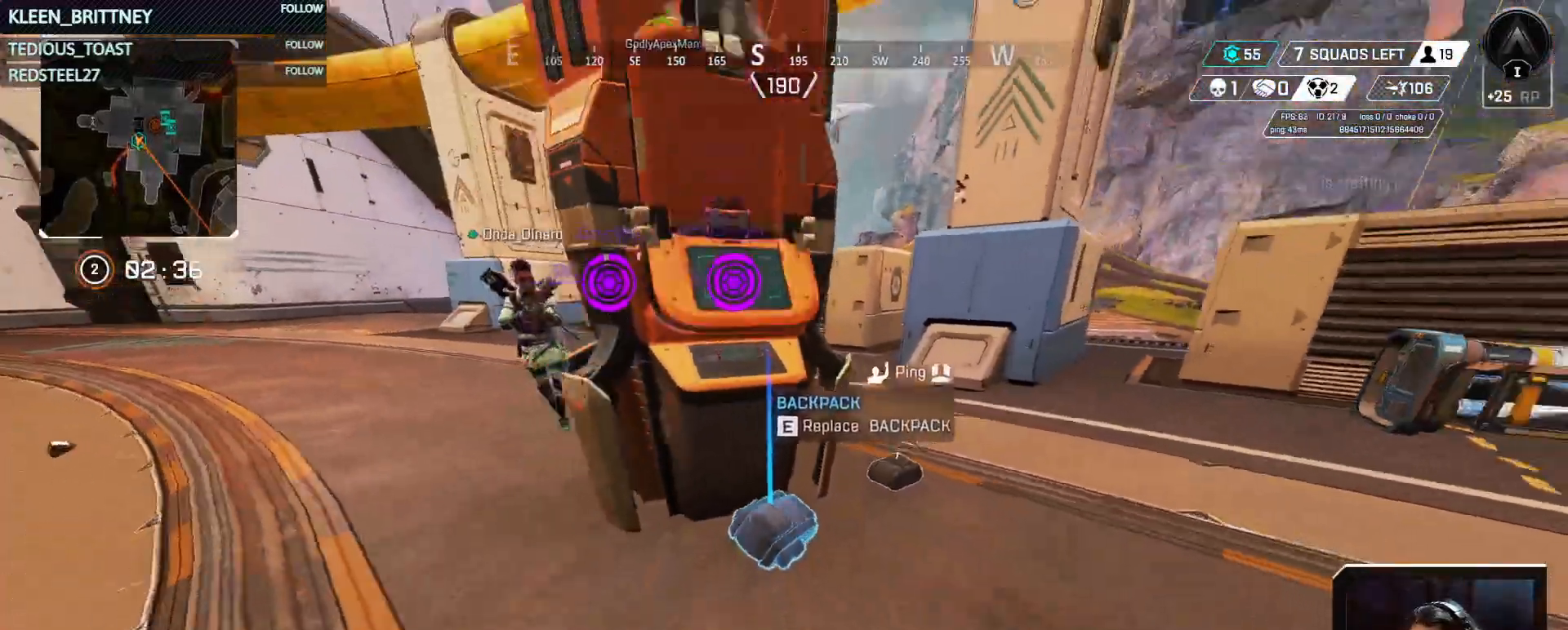
{"keys": ["w"], "mouse": [], "events": [[200, "s", "up"], [300, "w", "down"]]}
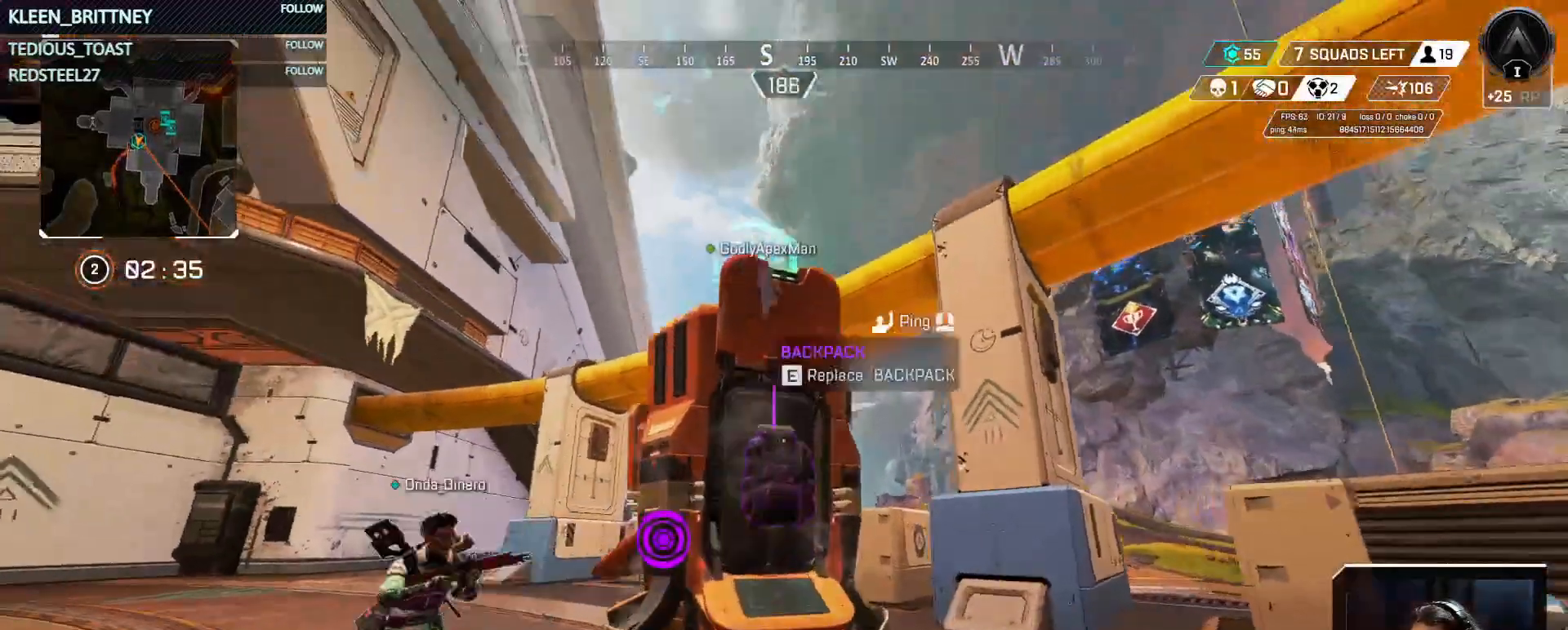
{"keys": ["e"], "mouse": [], "events": [[133, "e", "down"], [217, "e", "up"], [267, "w", "up"], [367, "e", "down"]]}
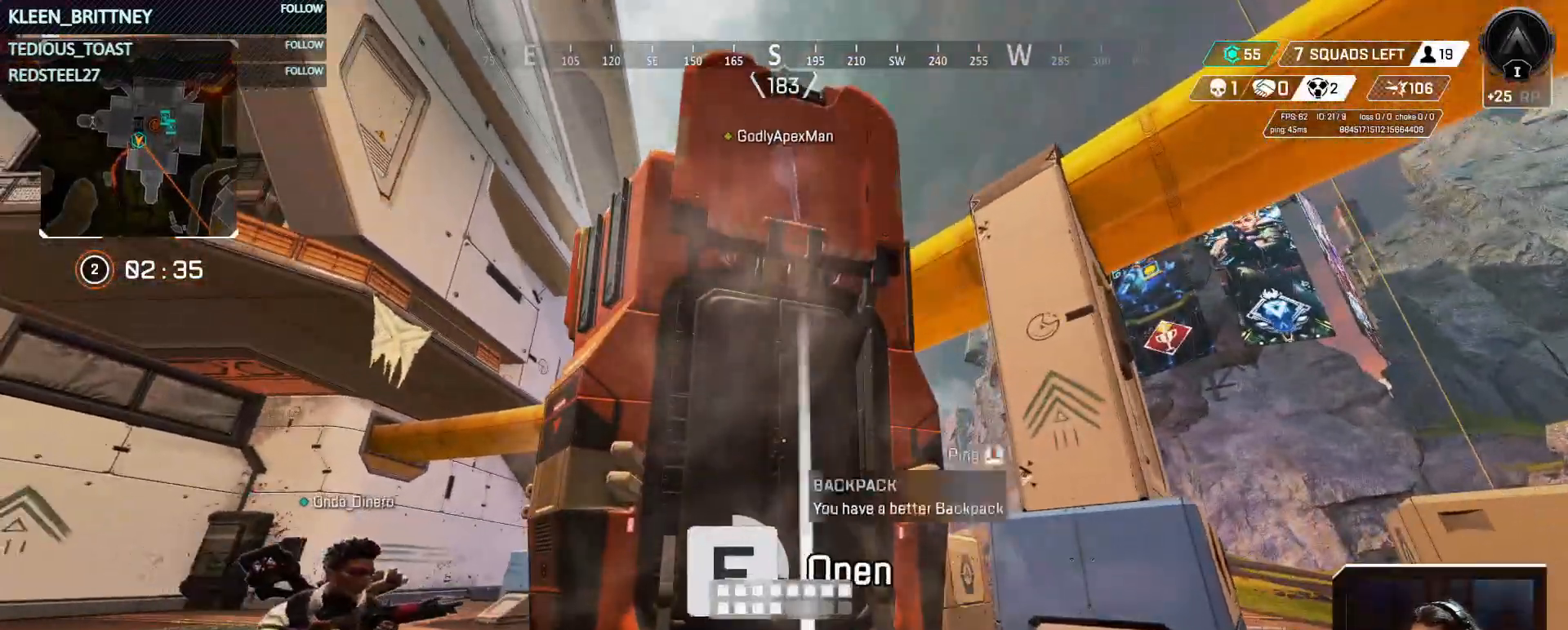
{"keys": ["e"], "mouse": [], "events": []}
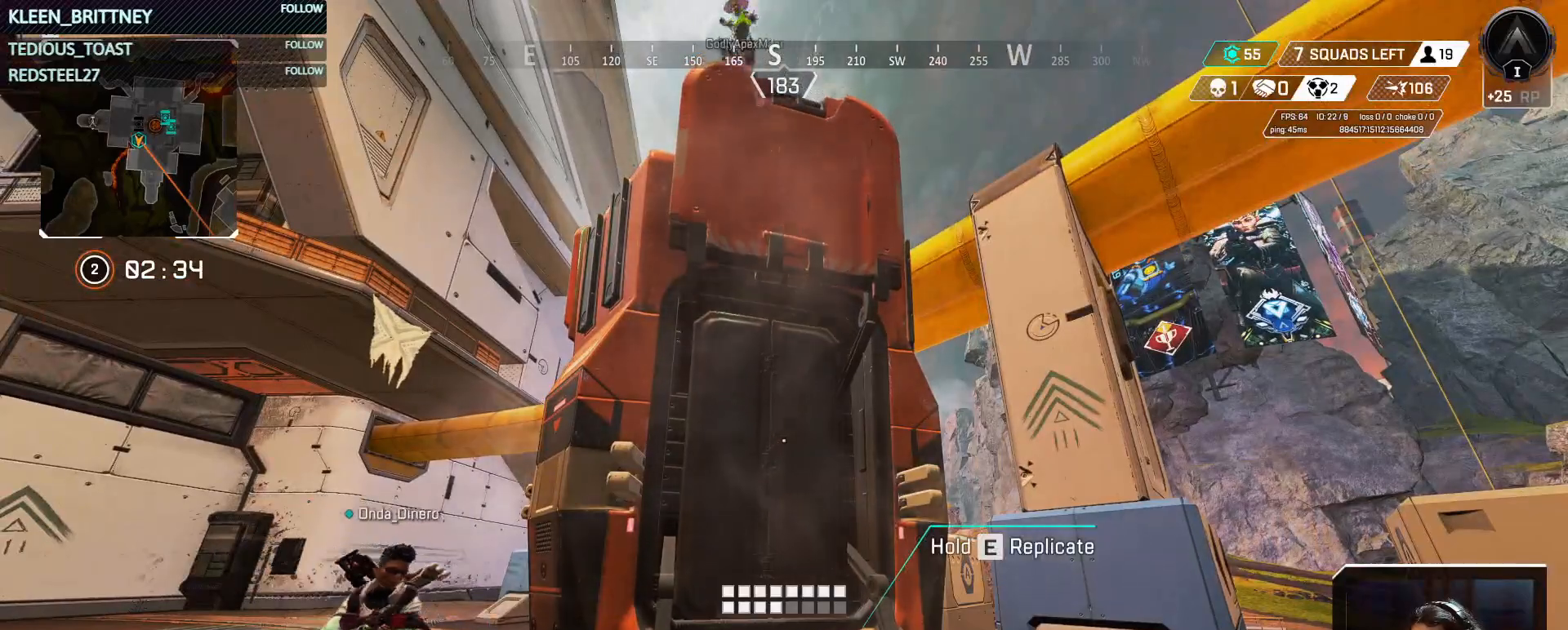
{"keys": [], "mouse": [], "events": [[17, "e", "up"]]}